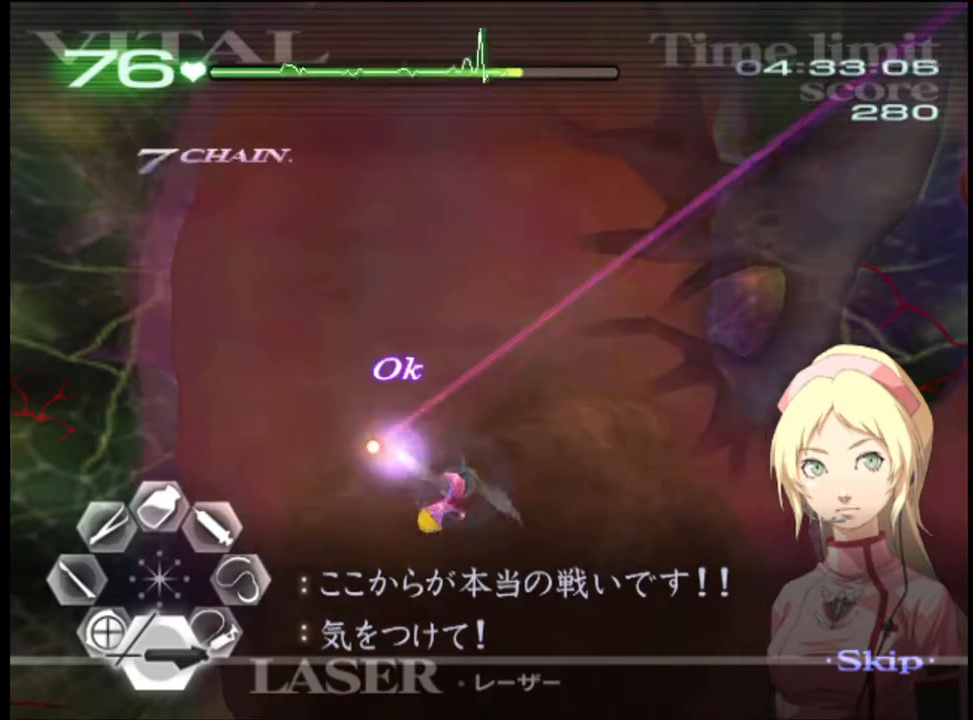
Gameplay with keyboard and mouse; each line is a JSON object with the keys and mouse buttons held at the frame after it. "events" lists presses ("down") and releases ("up") of "a", "alt", "c", "d", "e", "f", "q", "r", "s", "shift", "space", "v", "w", "mouse_left", "mouse_wheel", "mouse_right", "mouse_mb4" and "mouse_mb5" between this image and that frame as [ms after this image, input, new state], when the widget could be followed in between. "mouse_left", "mouse_wheel", "mouse_right", "mouse_mb4", "mouse_mb5" = the "left", "wheel", "right", "mb4", "mb5" buttons of the "mouse" list. No other keys are recorded. "wheel" means that the mouse wheel is clicked or scrolled. Mouse movement is not recorded.
{"keys": [], "mouse": ["left"], "events": []}
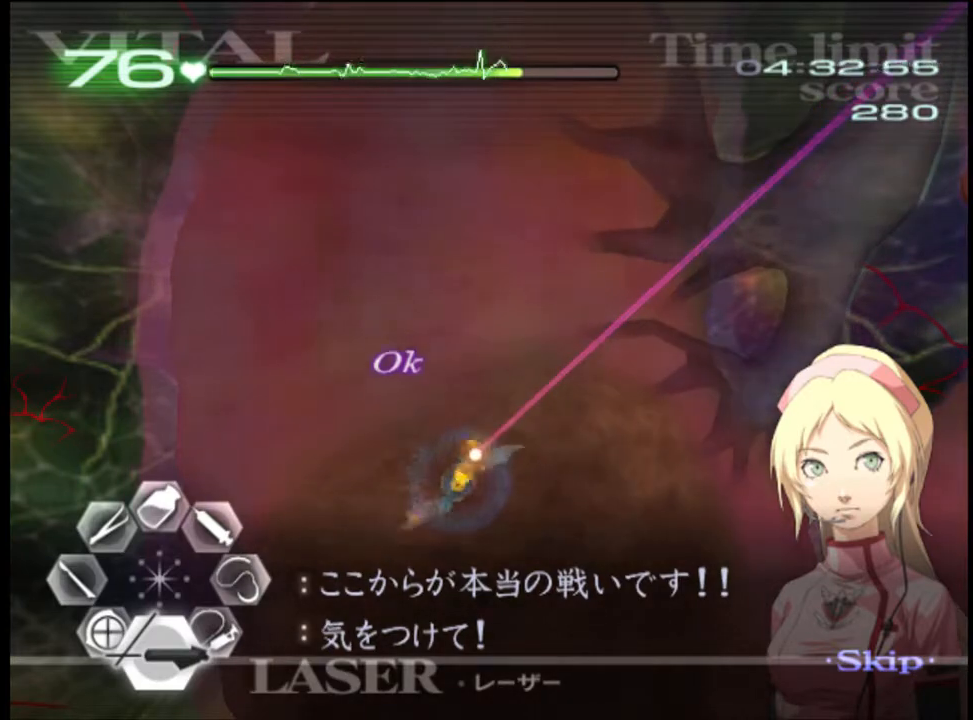
{"keys": [], "mouse": ["left"], "events": []}
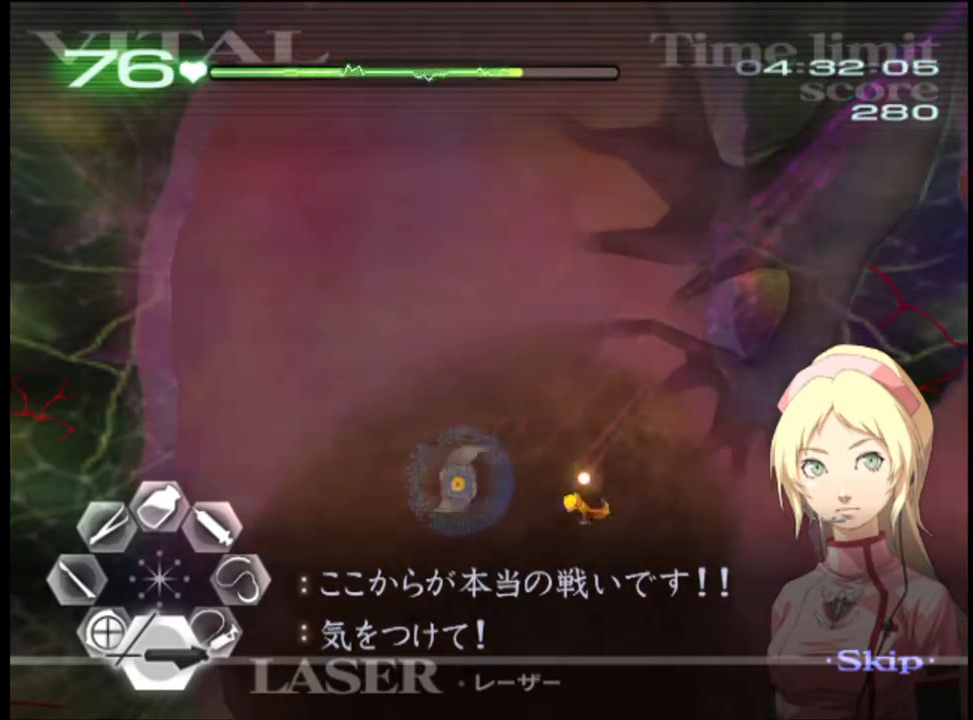
{"keys": [], "mouse": ["left"], "events": []}
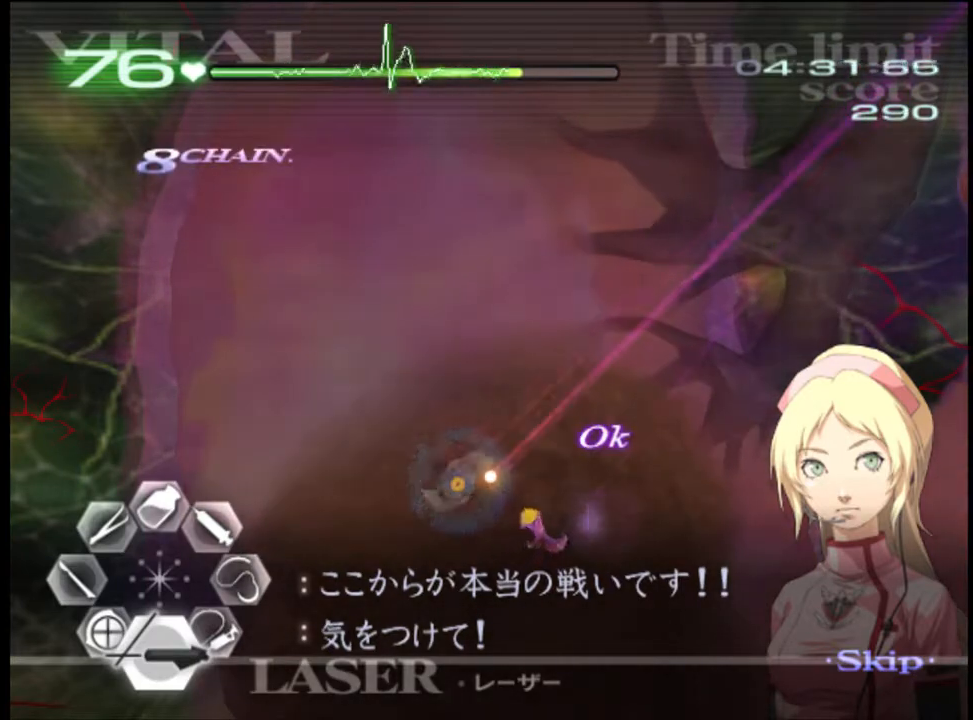
{"keys": [], "mouse": ["left"], "events": []}
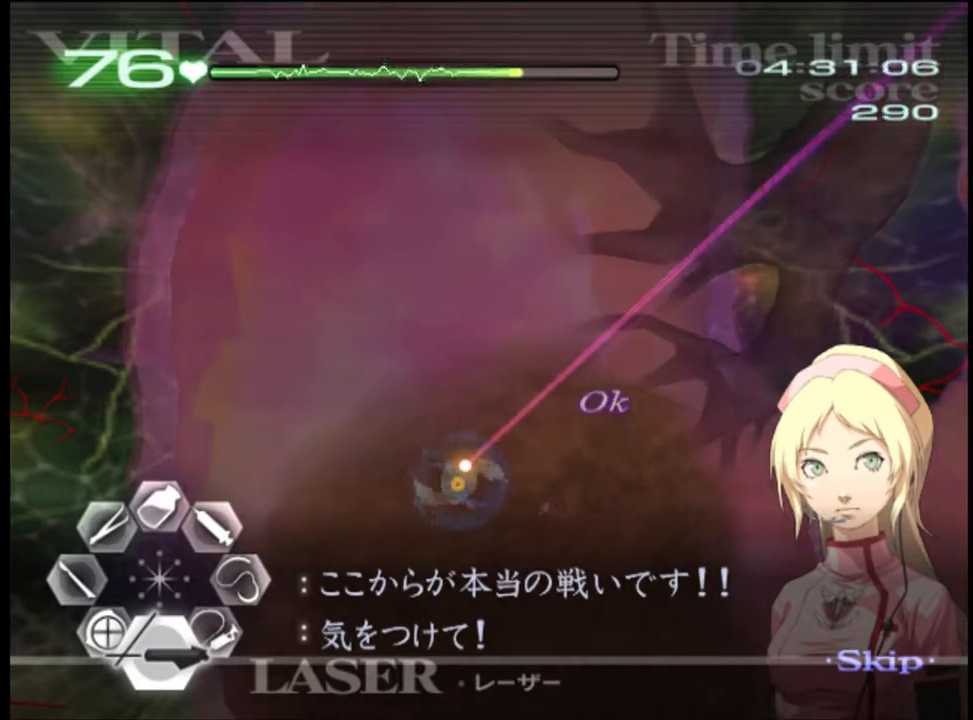
{"keys": [], "mouse": ["left"], "events": []}
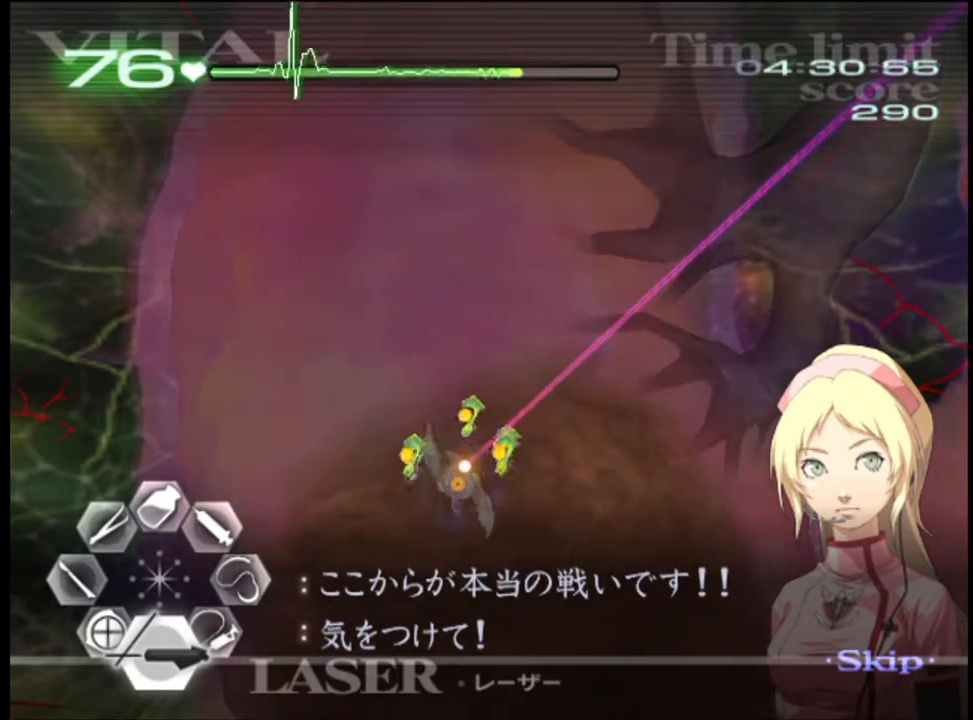
{"keys": [], "mouse": ["left"], "events": []}
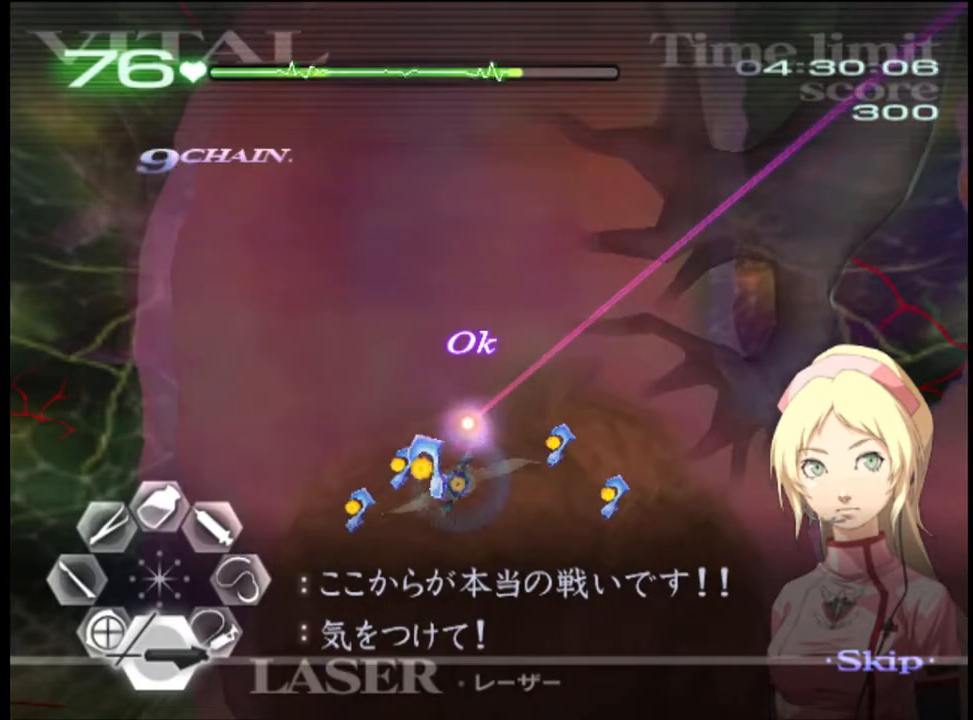
{"keys": [], "mouse": ["left"], "events": []}
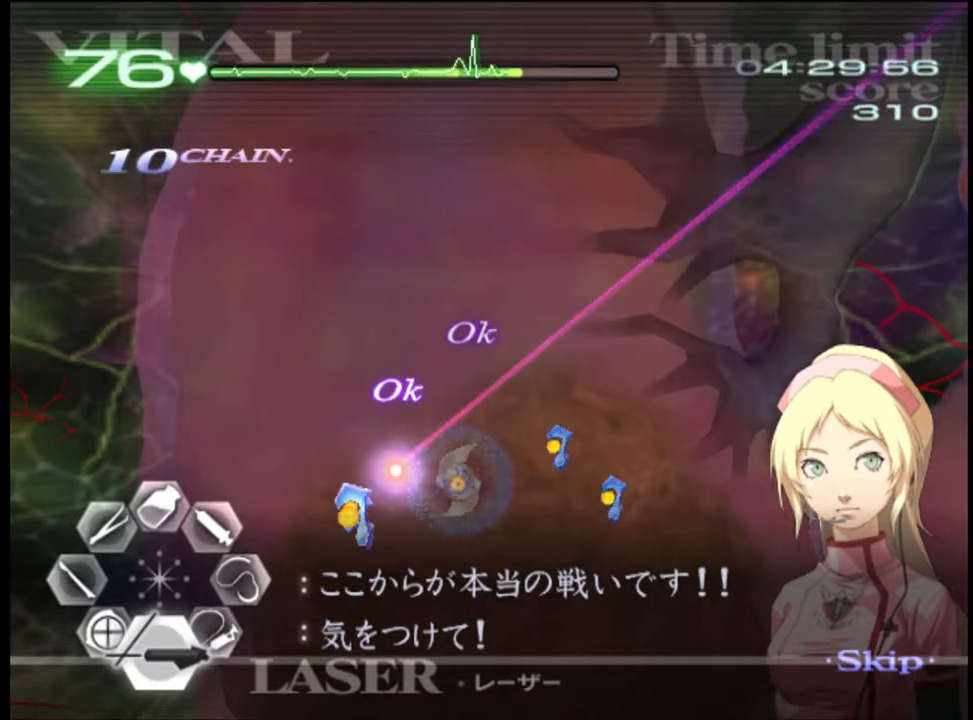
{"keys": [], "mouse": ["left"], "events": []}
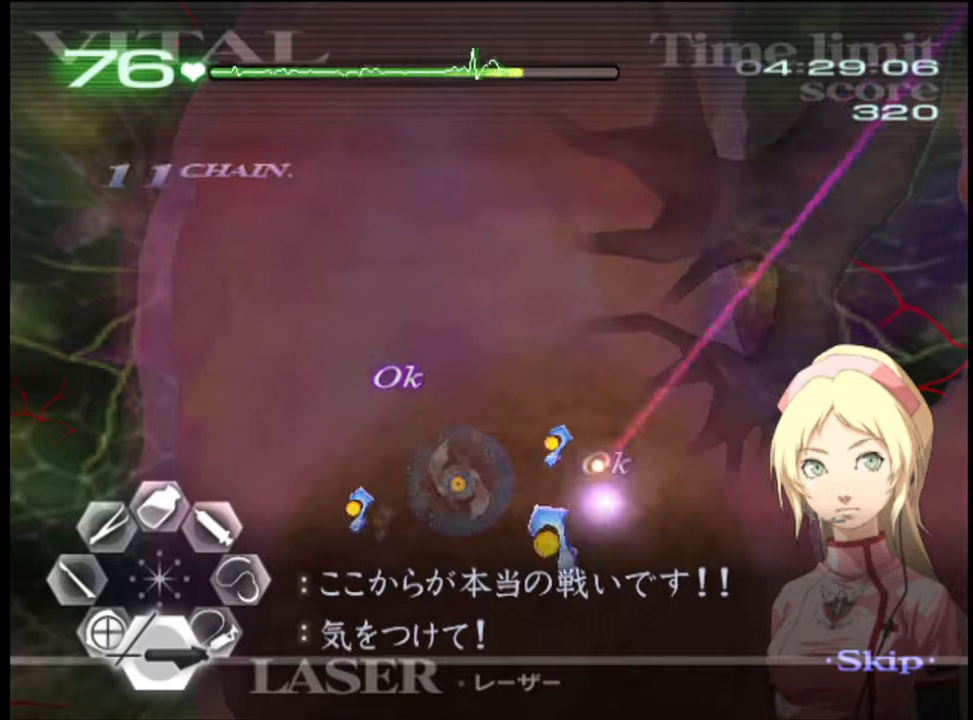
{"keys": [], "mouse": ["left"], "events": []}
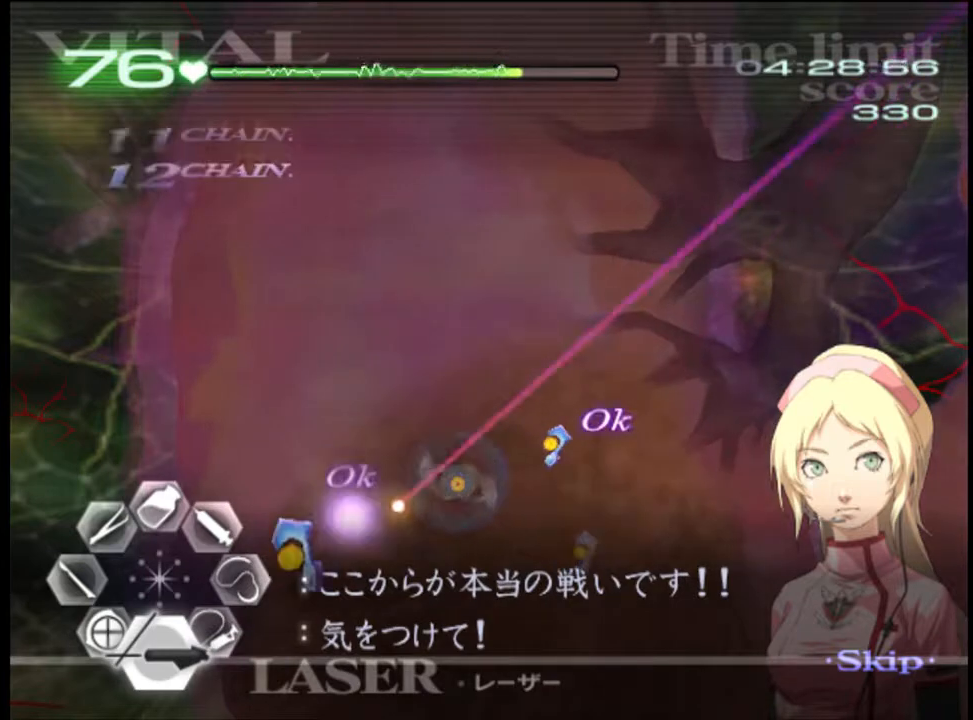
{"keys": [], "mouse": ["left"], "events": []}
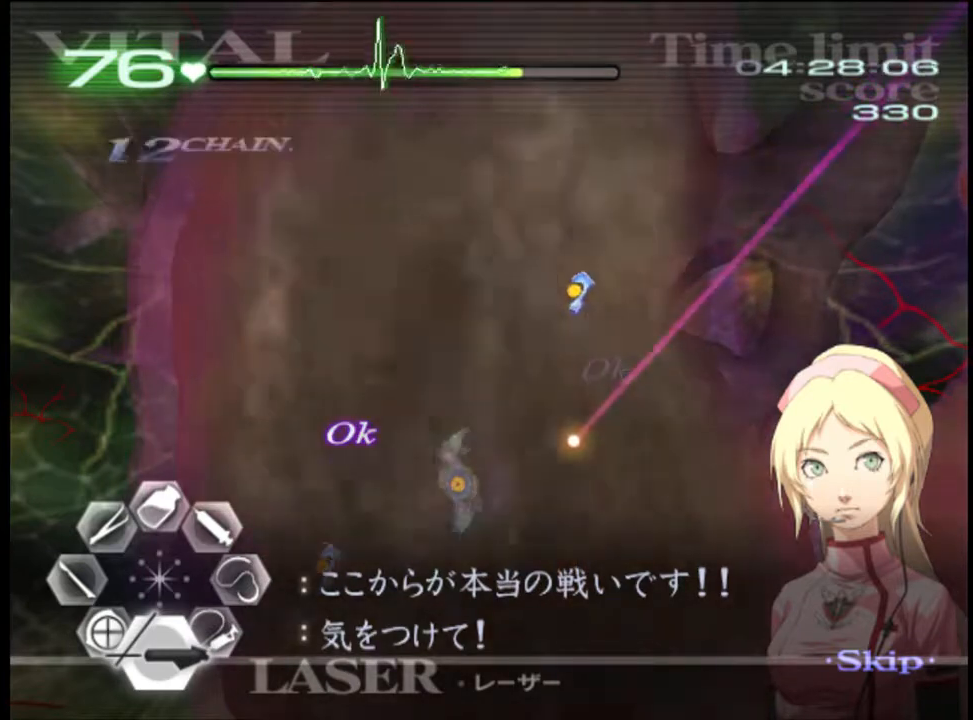
{"keys": [], "mouse": ["left"], "events": []}
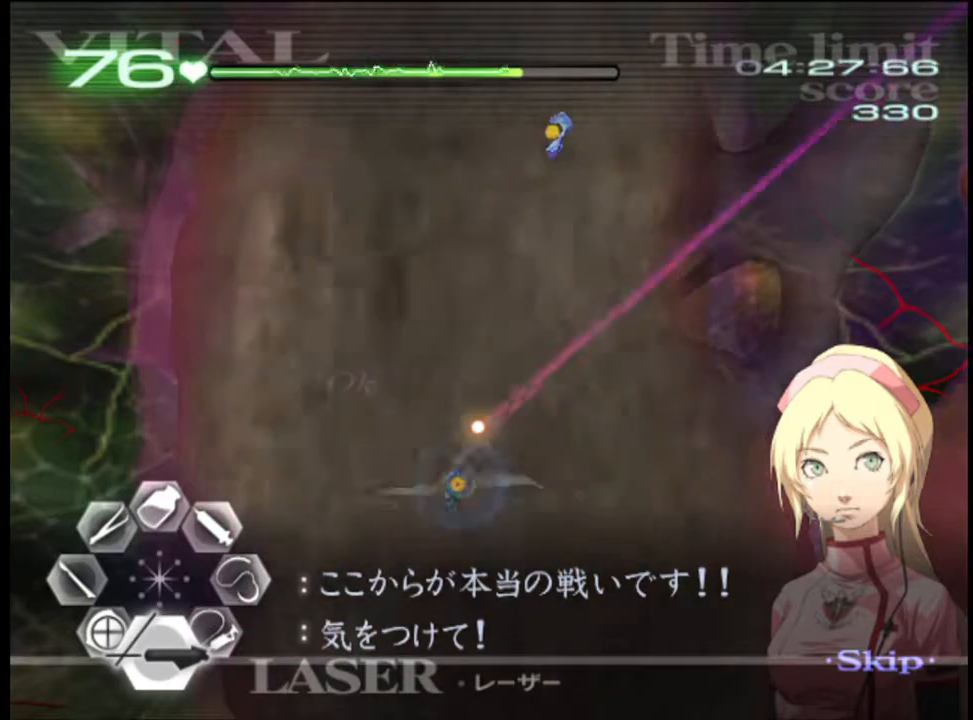
{"keys": [], "mouse": ["left"], "events": []}
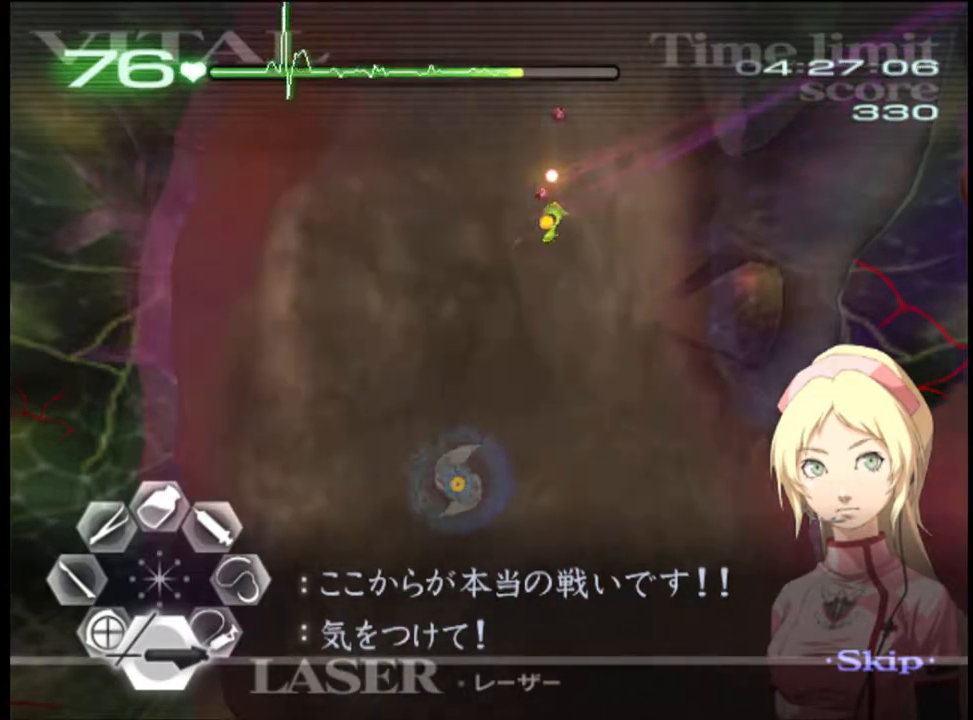
{"keys": [], "mouse": [], "events": [[467, "mouse_left", "up"]]}
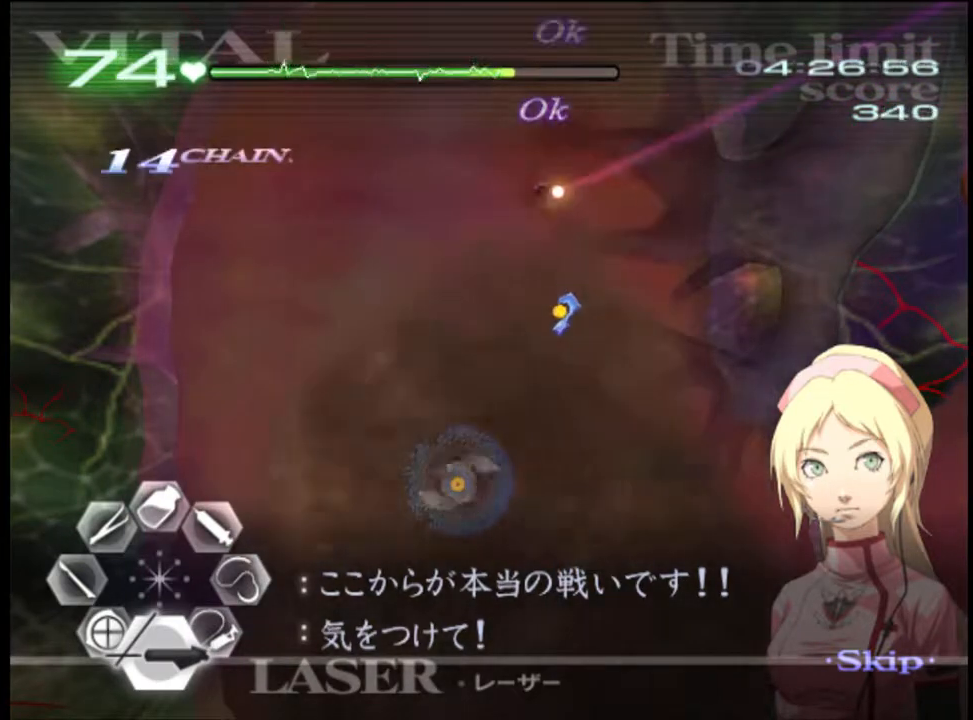
{"keys": ["s"], "mouse": ["left"], "events": [[34, "w", "down"], [100, "mouse_left", "down"], [300, "mouse_left", "up"], [300, "w", "up"], [367, "s", "down"], [467, "mouse_left", "down"]]}
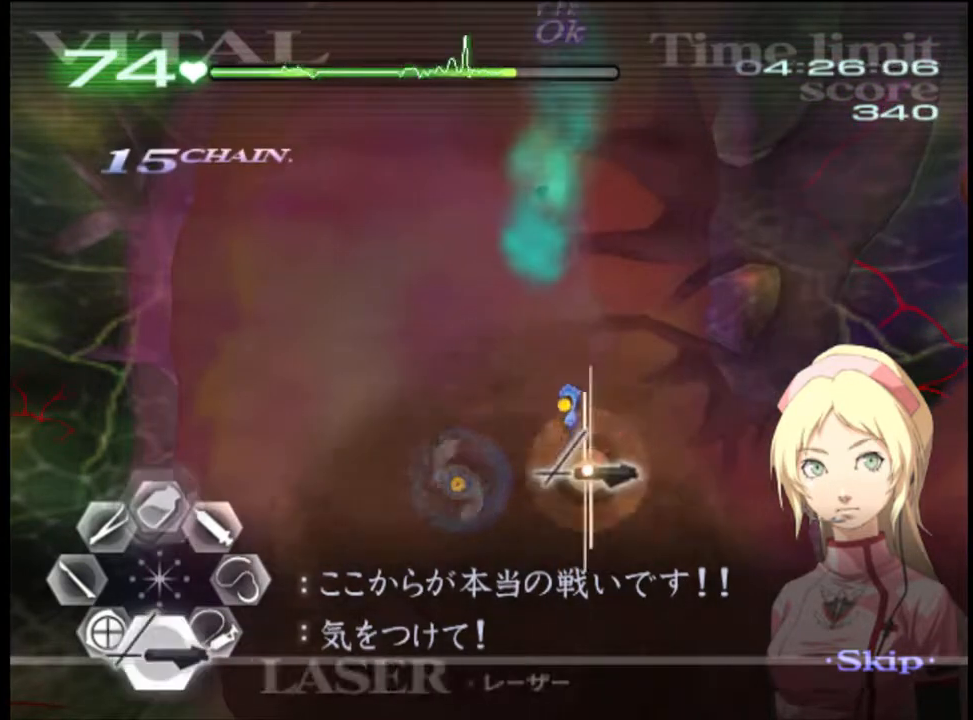
{"keys": [], "mouse": ["left"], "events": [[34, "s", "up"]]}
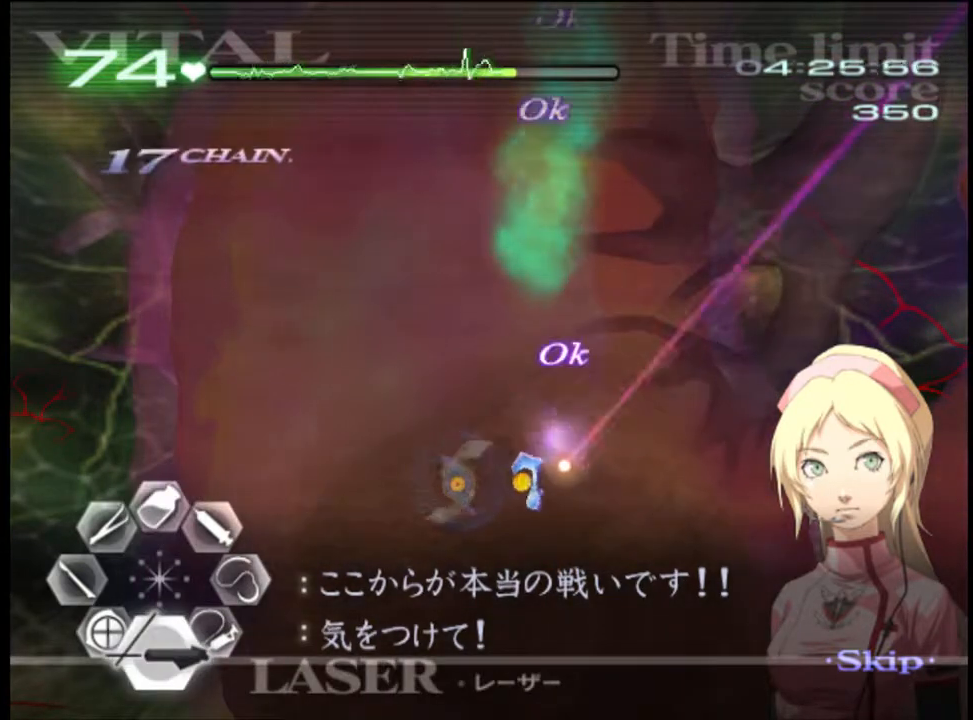
{"keys": [], "mouse": ["left"], "events": []}
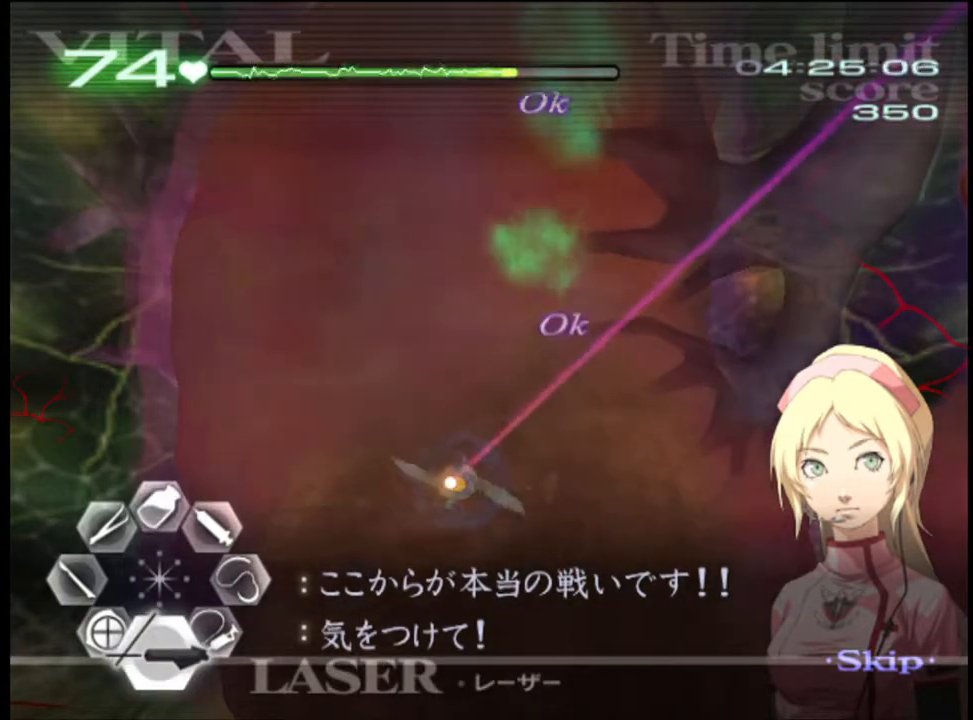
{"keys": [], "mouse": ["left"], "events": []}
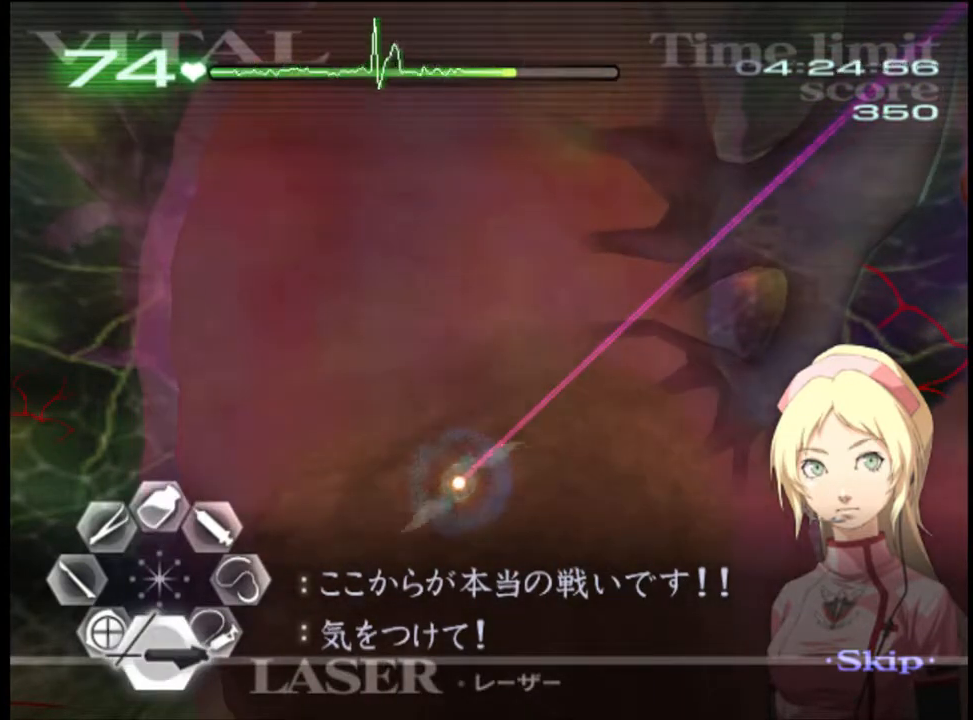
{"keys": [], "mouse": ["left"], "events": []}
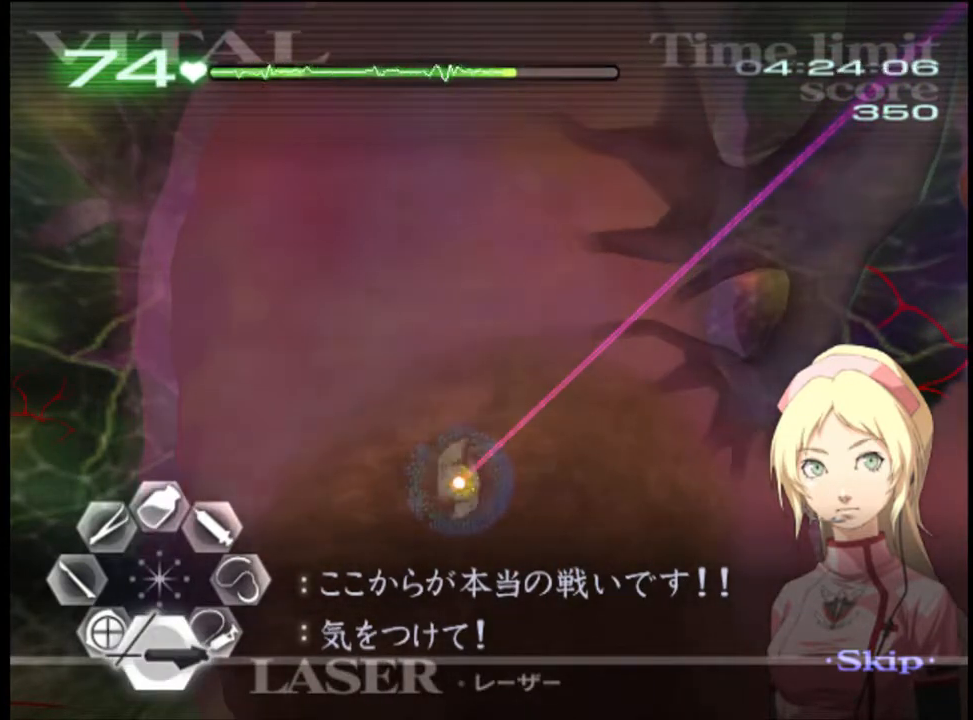
{"keys": [], "mouse": ["left"], "events": []}
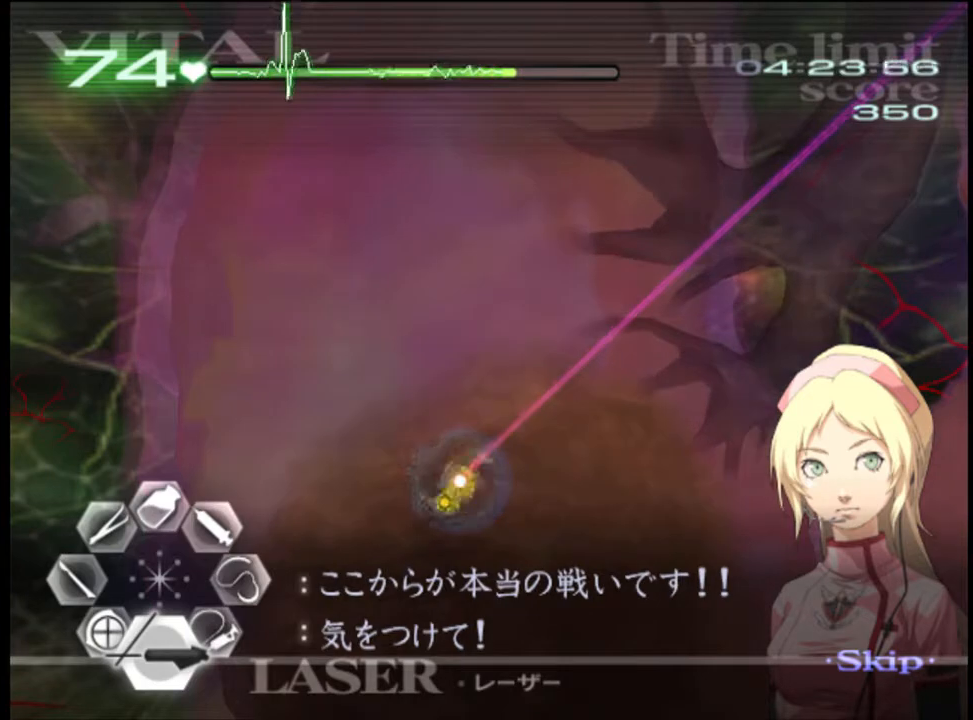
{"keys": [], "mouse": ["left"], "events": []}
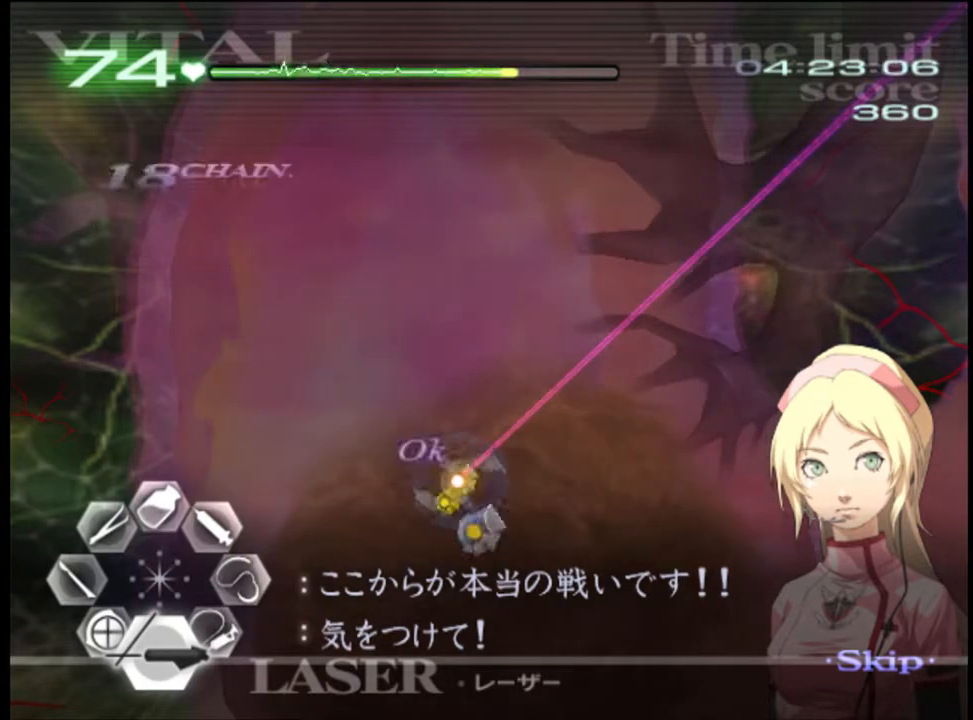
{"keys": [], "mouse": ["left"], "events": []}
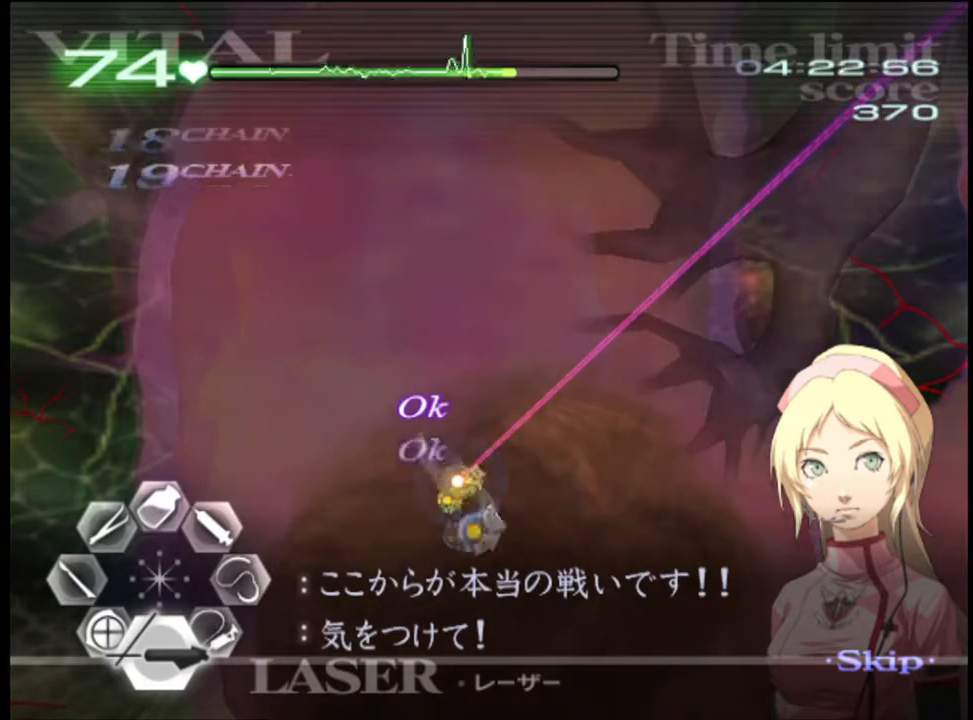
{"keys": [], "mouse": ["left"], "events": []}
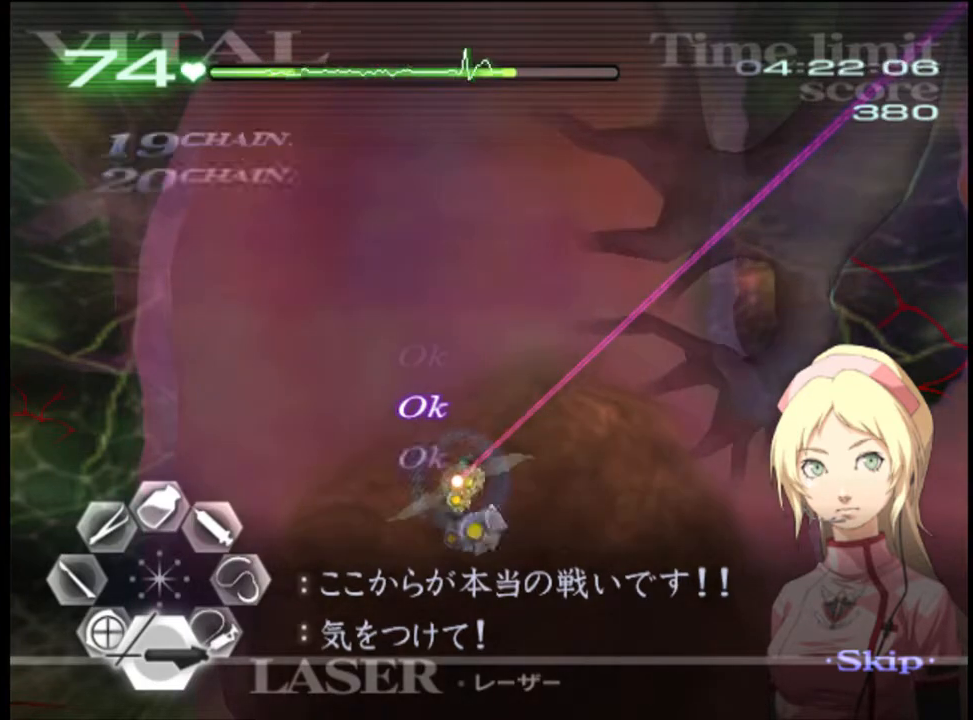
{"keys": [], "mouse": ["left"], "events": []}
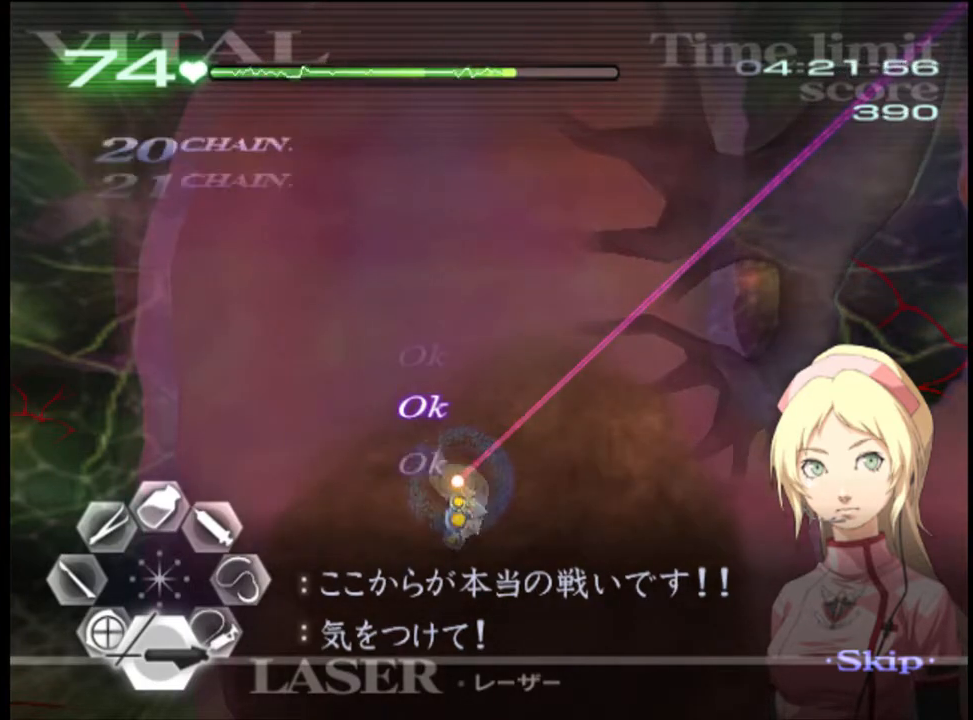
{"keys": [], "mouse": ["left"], "events": []}
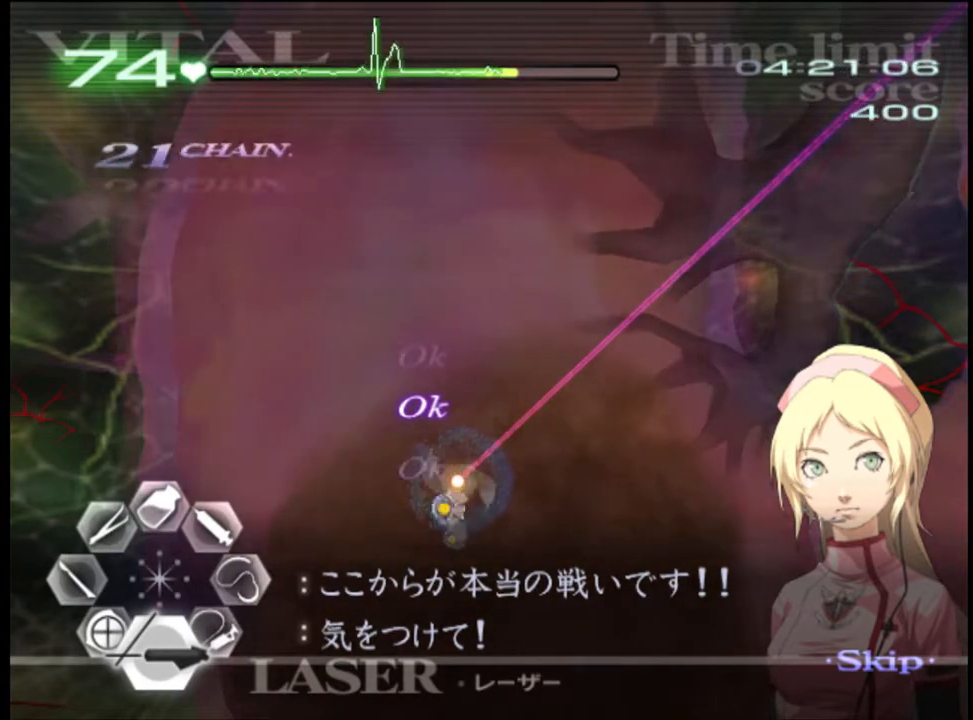
{"keys": [], "mouse": ["left"], "events": []}
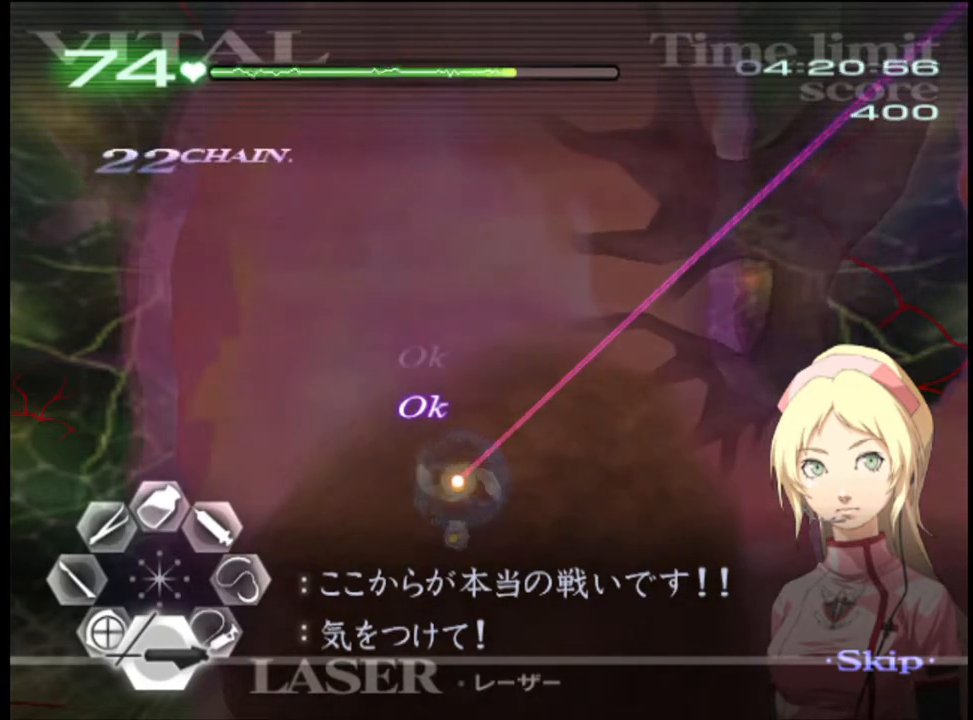
{"keys": [], "mouse": ["left"], "events": []}
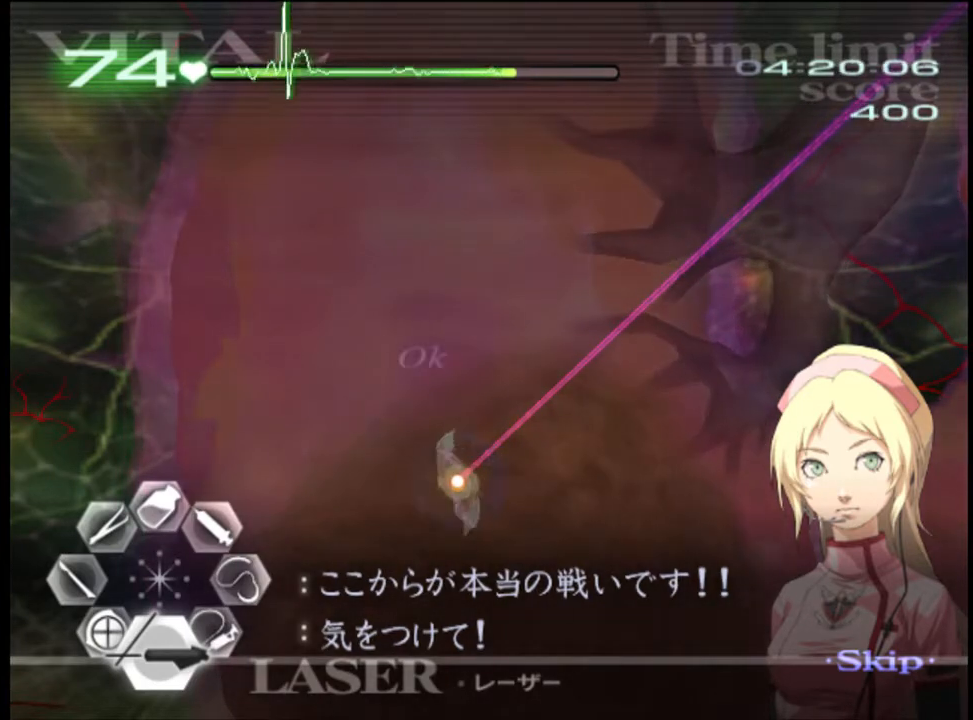
{"keys": [], "mouse": ["left"], "events": []}
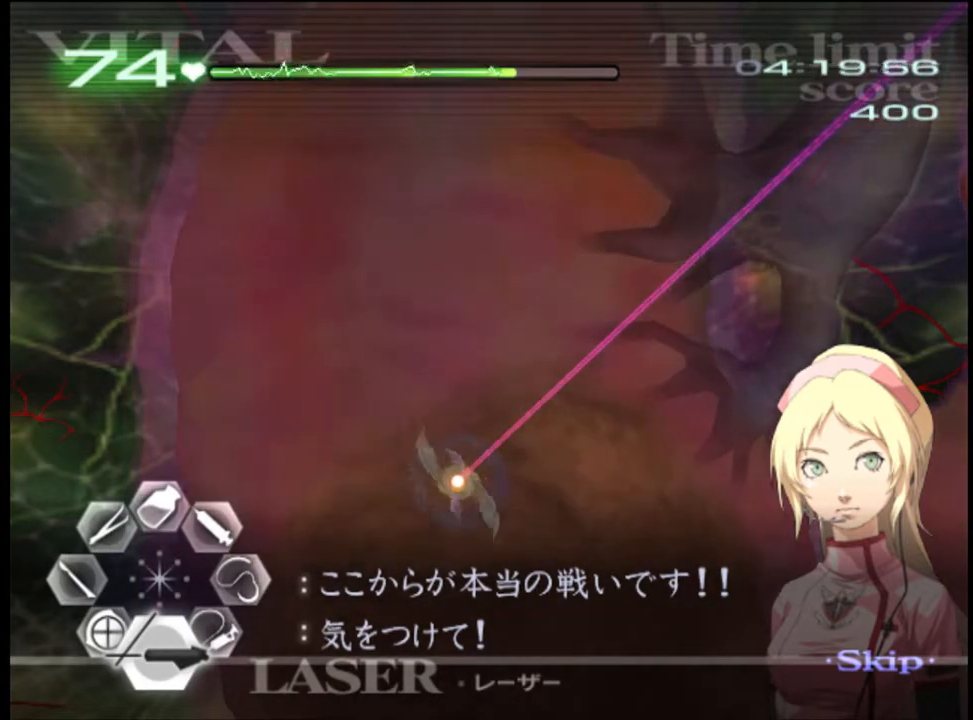
{"keys": [], "mouse": ["left"], "events": []}
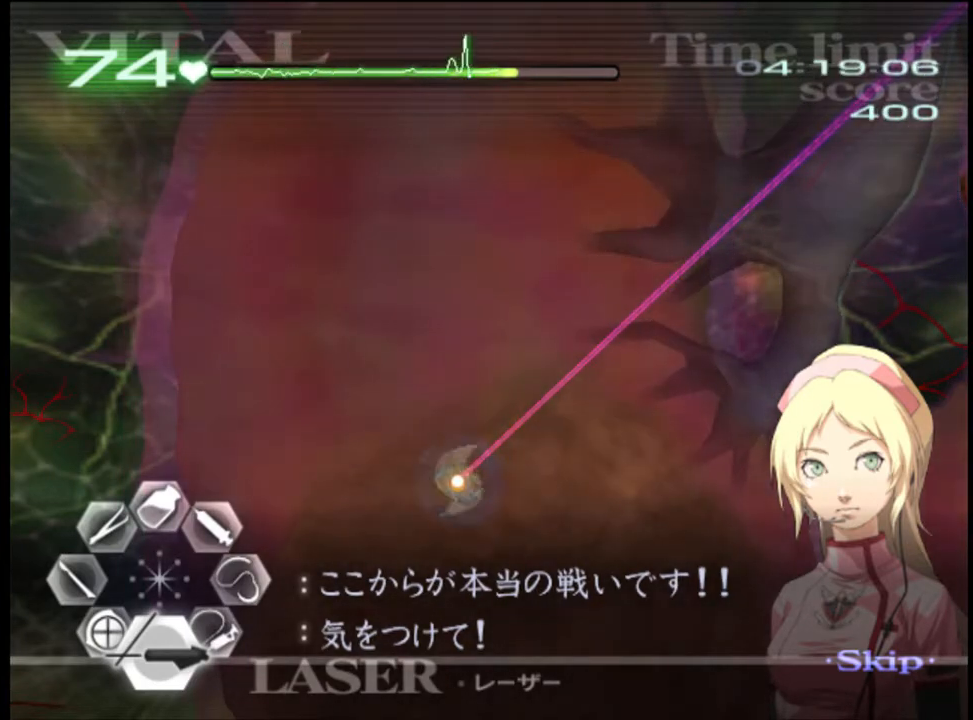
{"keys": [], "mouse": ["left"], "events": []}
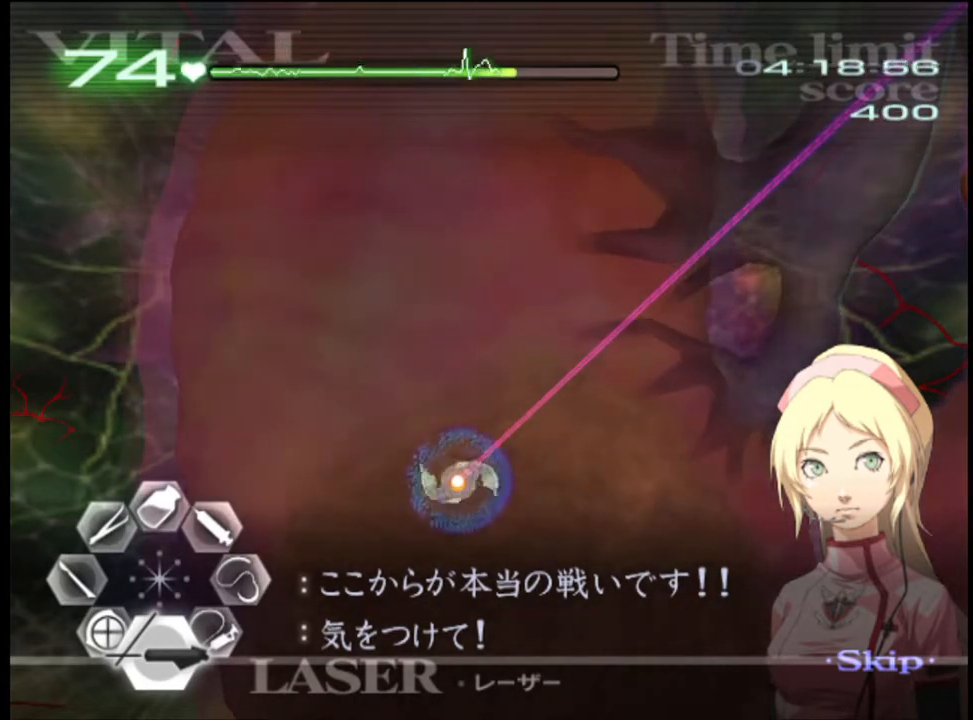
{"keys": [], "mouse": ["left"], "events": []}